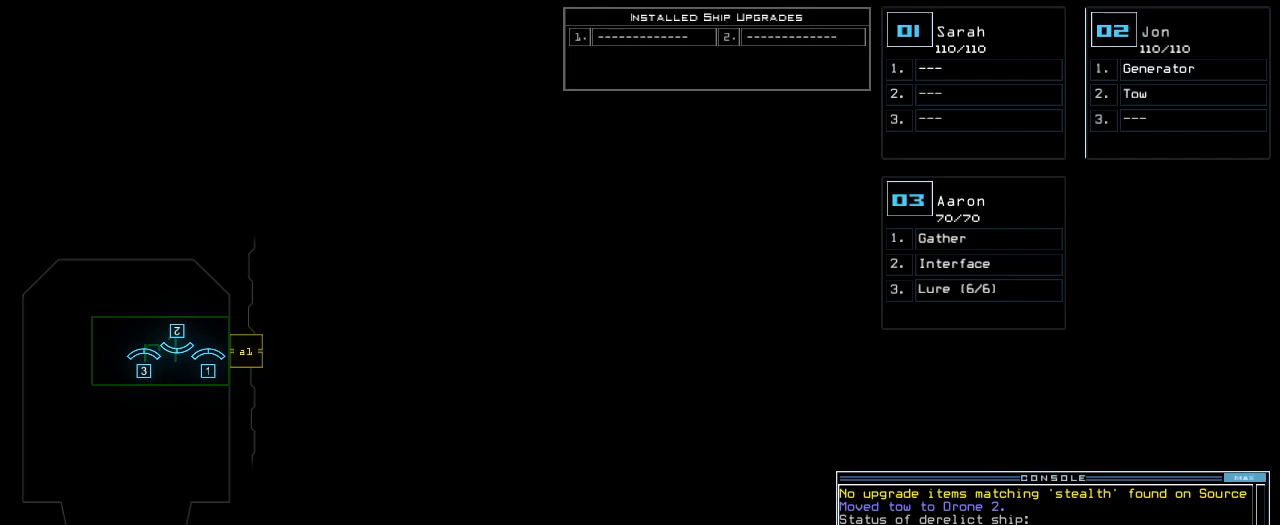
Gameplay with keyboard; each line is a JSON object with the keys held at the frame after it. "events" lists presses ("down") and releases ("up") of ".", "0", "1", "2", "3", "4", "5", "6", "7", "8", "9", "a", "b", "backspace", "c", "caps_lock", "comma", "ctrl_l", "ctrl_r", "d", "down", "e", "equals", "escape", "f", "f8", "g", "h", "i", "j", "k", "l", "left", "m", "minus", "n", "o", "p", "q", "quote", "r", "return", "right", "s", "semicolon", "shift_l", "shift_r", "space", "t", "tab", "tilde", "u", "up", "v", "w", "x", "y" and "z" between this image and that frame as [ms after this image, input, new state], when the widget could be followed in between. No other keys are recorded. Mouse input is not recorded.
{"keys": [], "events": [[260, "3", "down"], [360, "3", "up"]]}
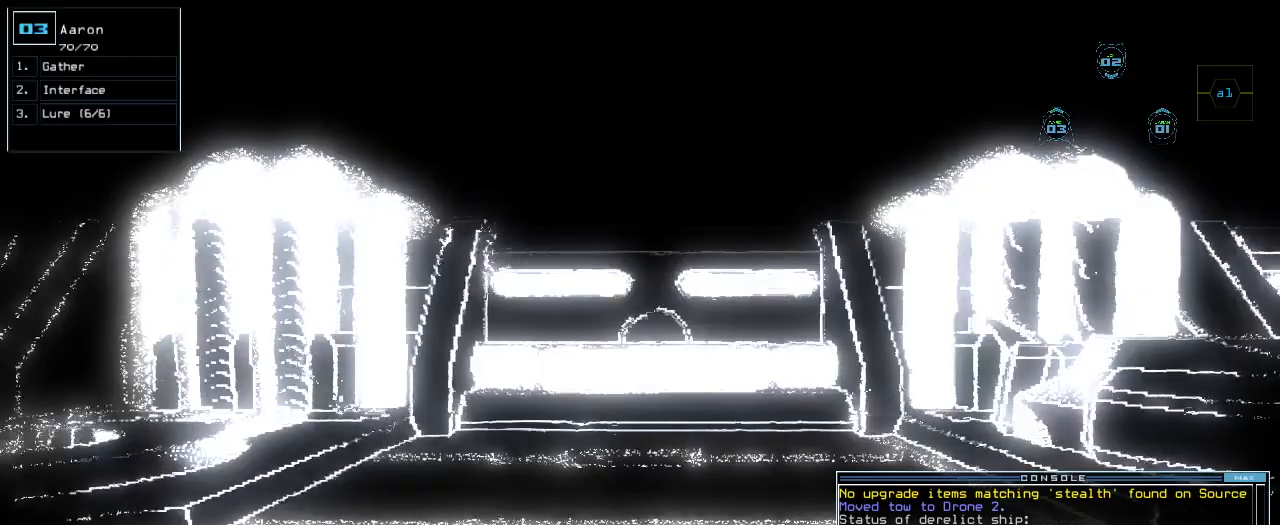
{"keys": ["left", "up"], "events": [[180, "left", "down"], [240, "up", "down"]]}
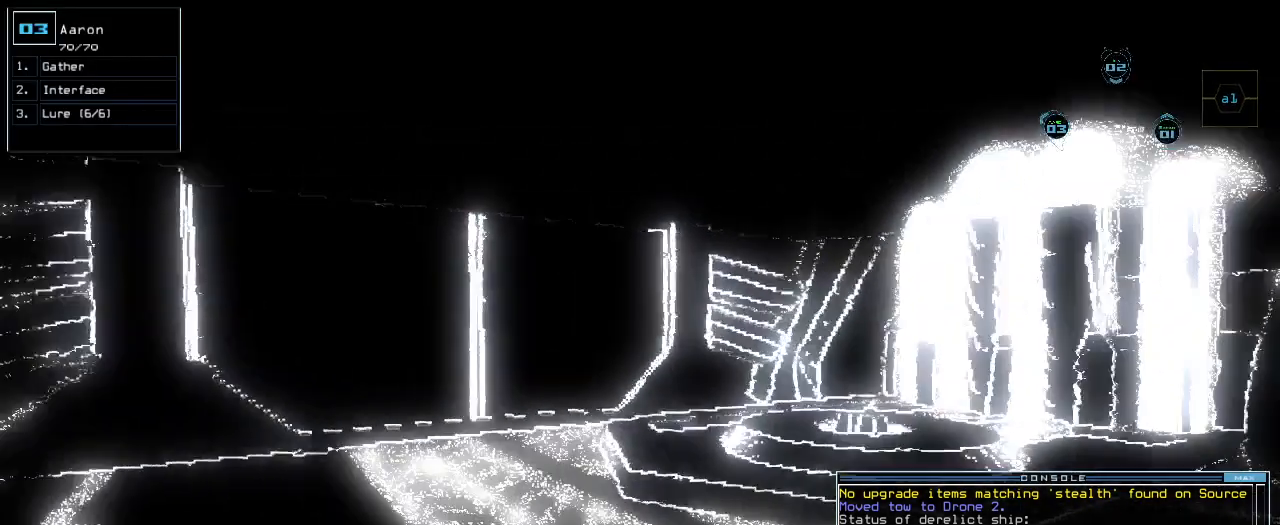
{"keys": ["right"], "events": [[60, "left", "up"], [400, "right", "down"], [400, "up", "up"]]}
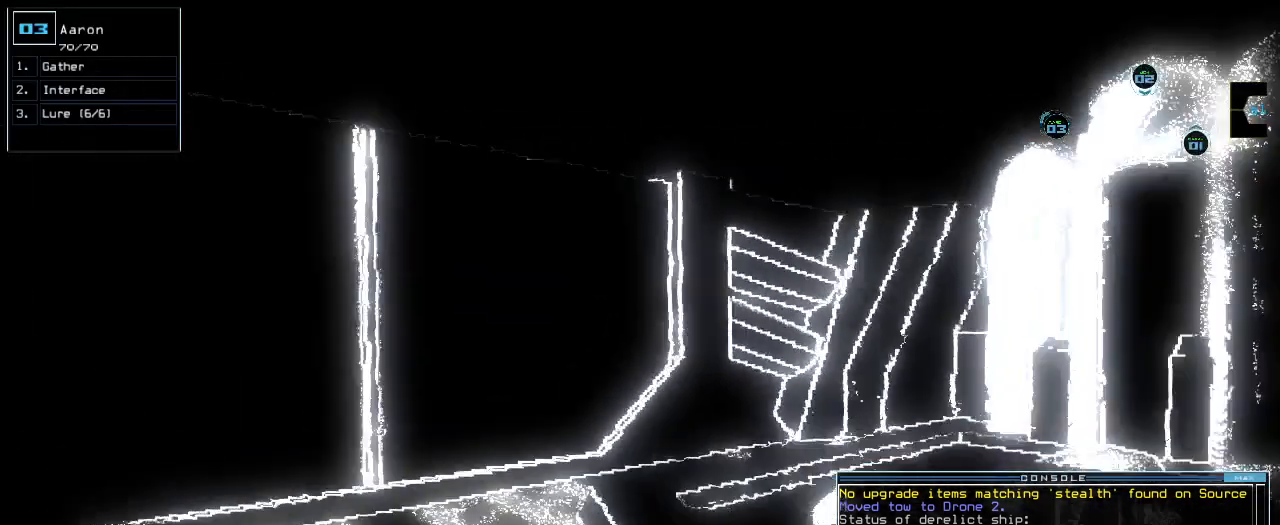
{"keys": ["right", "up"], "events": [[360, "up", "down"]]}
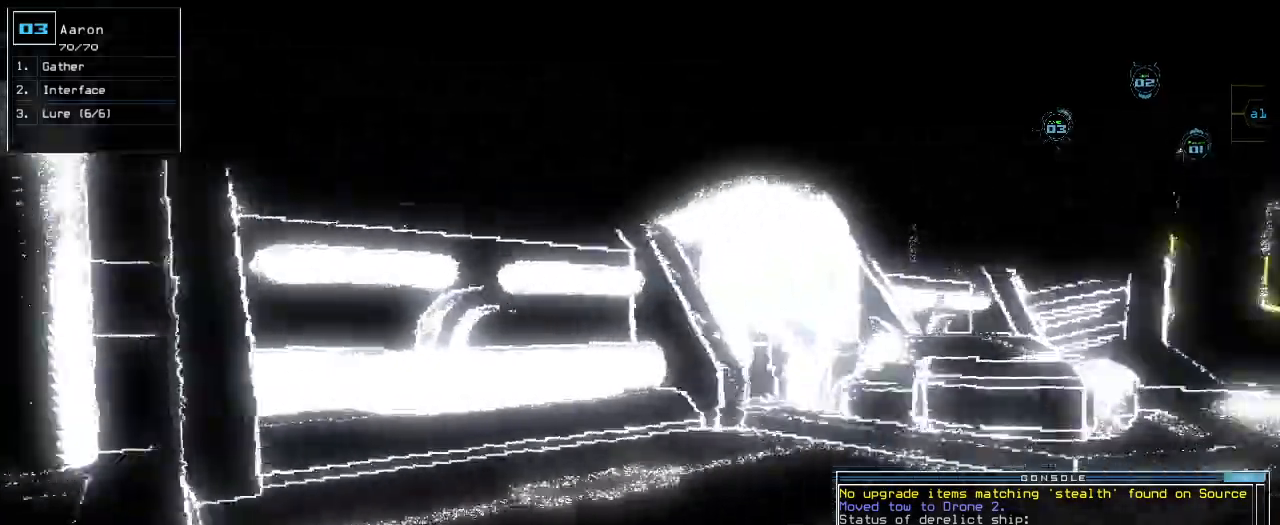
{"keys": ["up"], "events": [[260, "right", "up"]]}
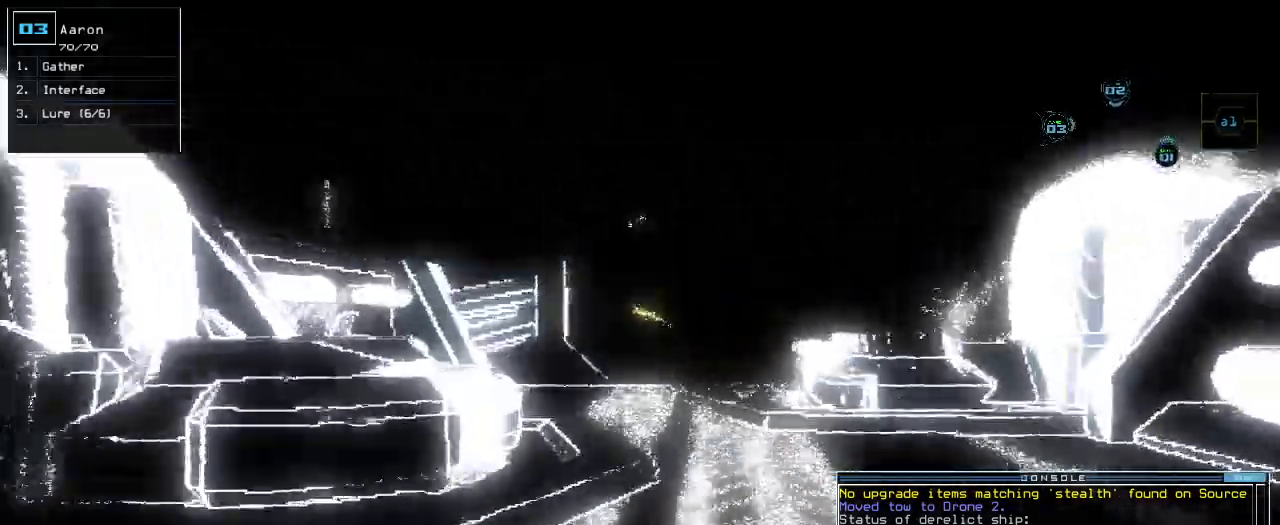
{"keys": ["up"], "events": [[380, "right", "down"], [420, "right", "up"]]}